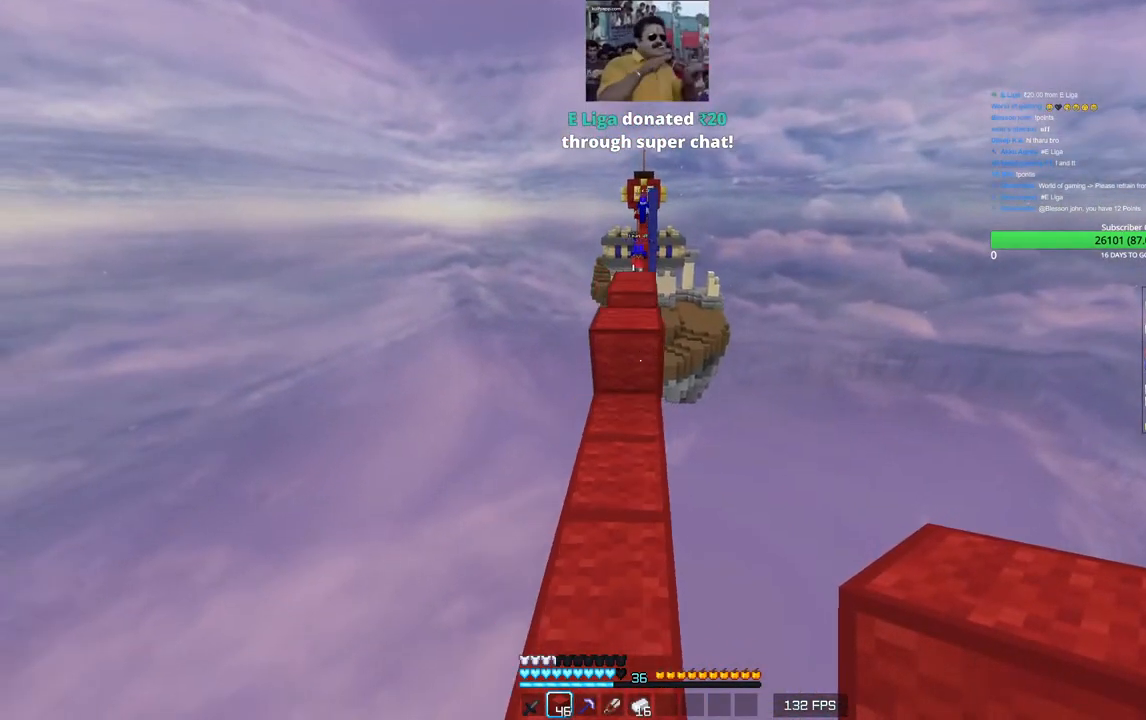
Gameplay with keyboard and mouse; each line is a JSON object with the keys and mouse buttons held at the frame after it. "events" lists presses ("down") and releases ("up") of "a", "d", "s", "w", "mouse_left" and "mouse_right" between this image and that frame as [ms after this image, input, new state], when the widget could be followed in between. "mouse_left", "mouse_right" = the "left", "right" buttons of the "mouse" list. No other keys are recorded. Fast repeated clicks can show as one long hold. Mouse movement is not recorded.
{"keys": ["w"], "mouse": [], "events": []}
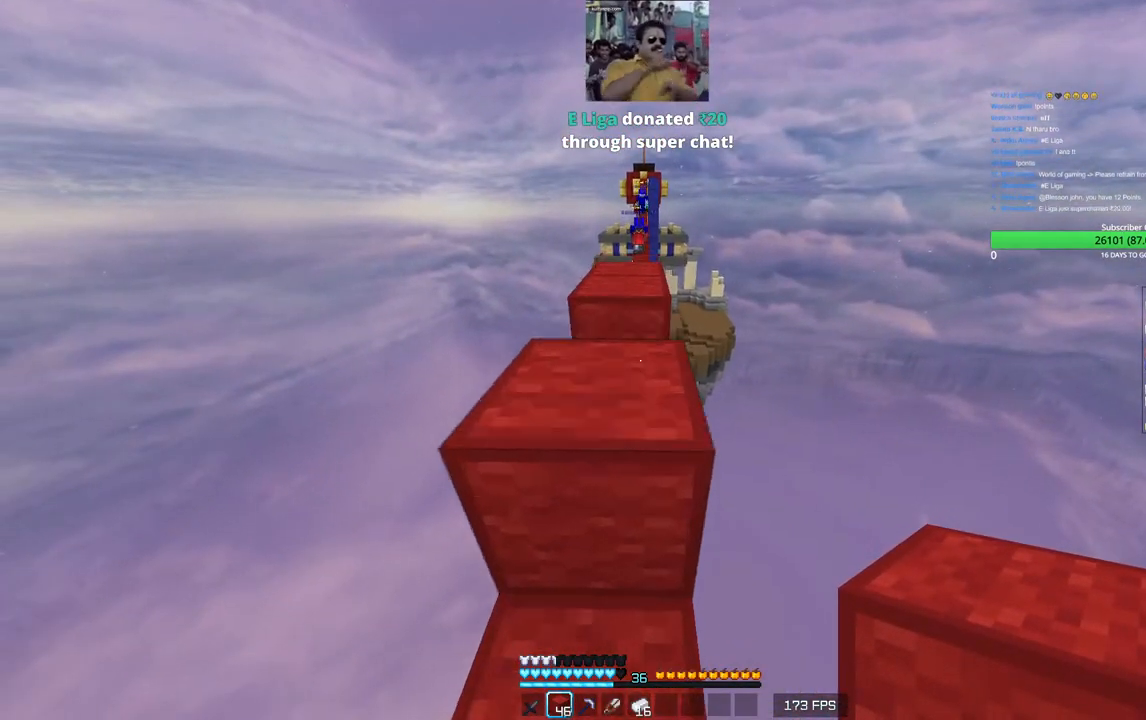
{"keys": ["w"], "mouse": [], "events": []}
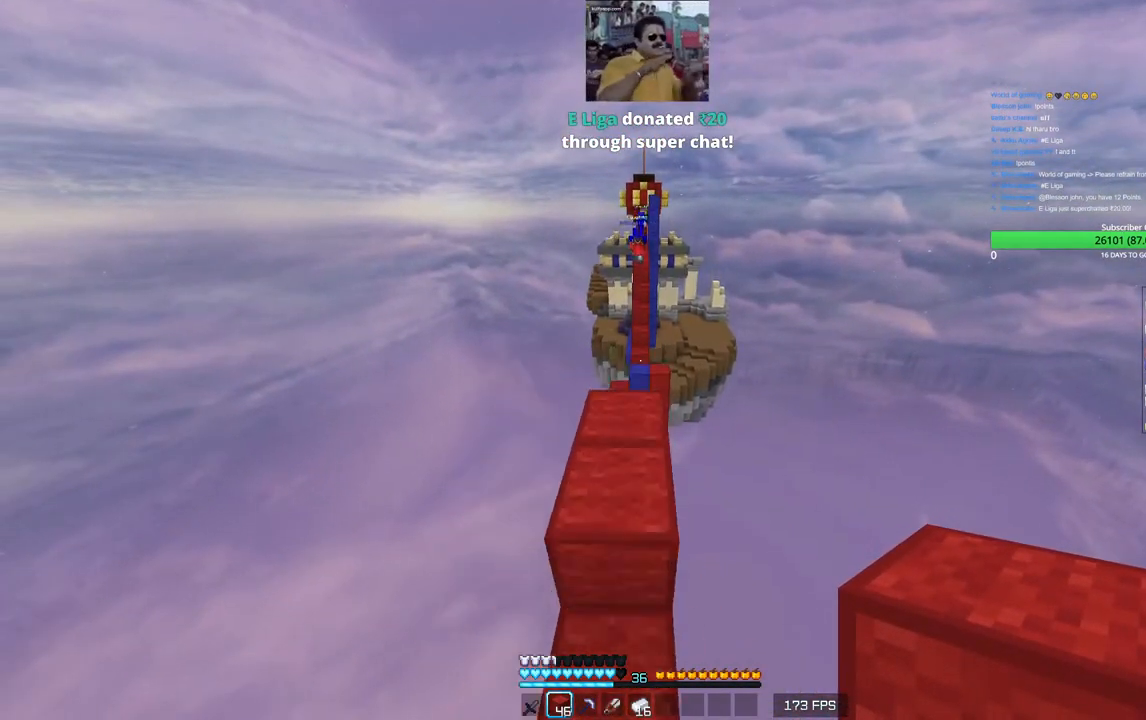
{"keys": [], "mouse": [], "events": [[400, "w", "up"]]}
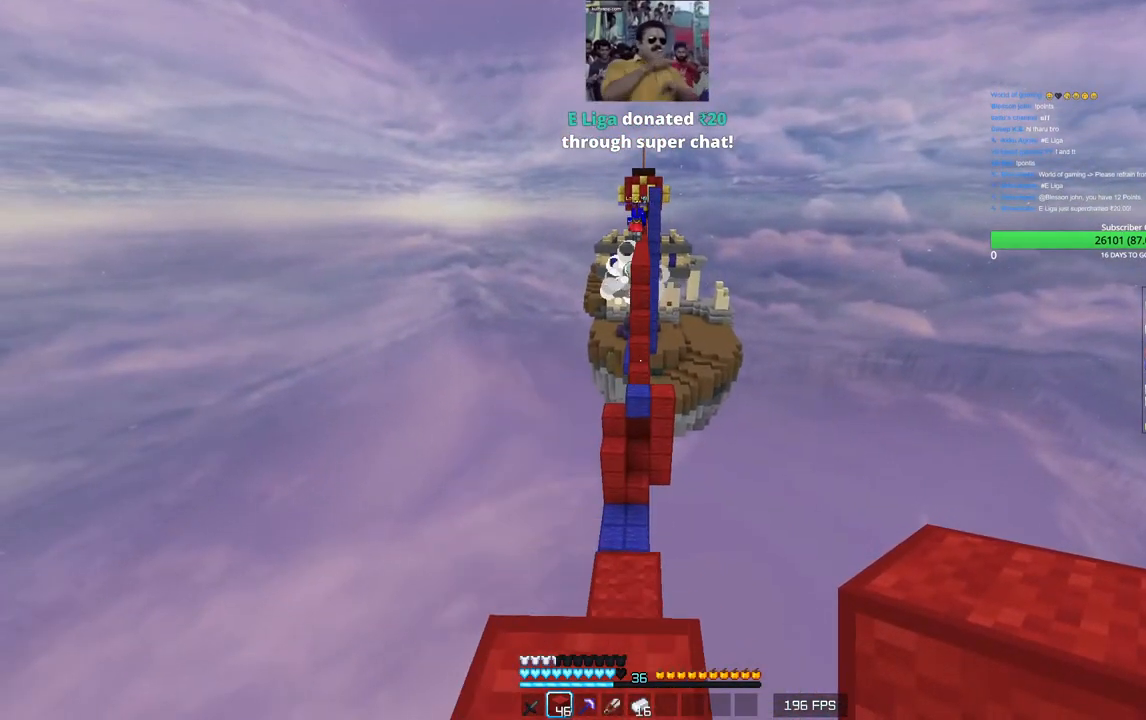
{"keys": ["w"], "mouse": [], "events": [[416, "w", "down"]]}
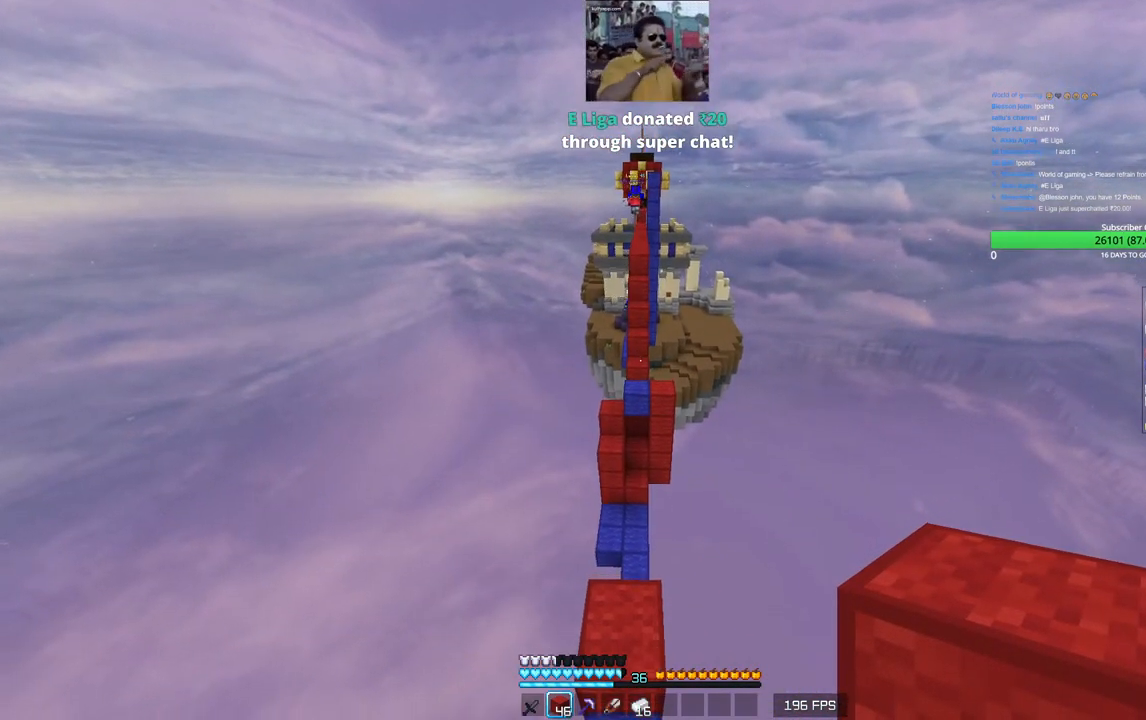
{"keys": [], "mouse": [], "events": [[250, "w", "up"]]}
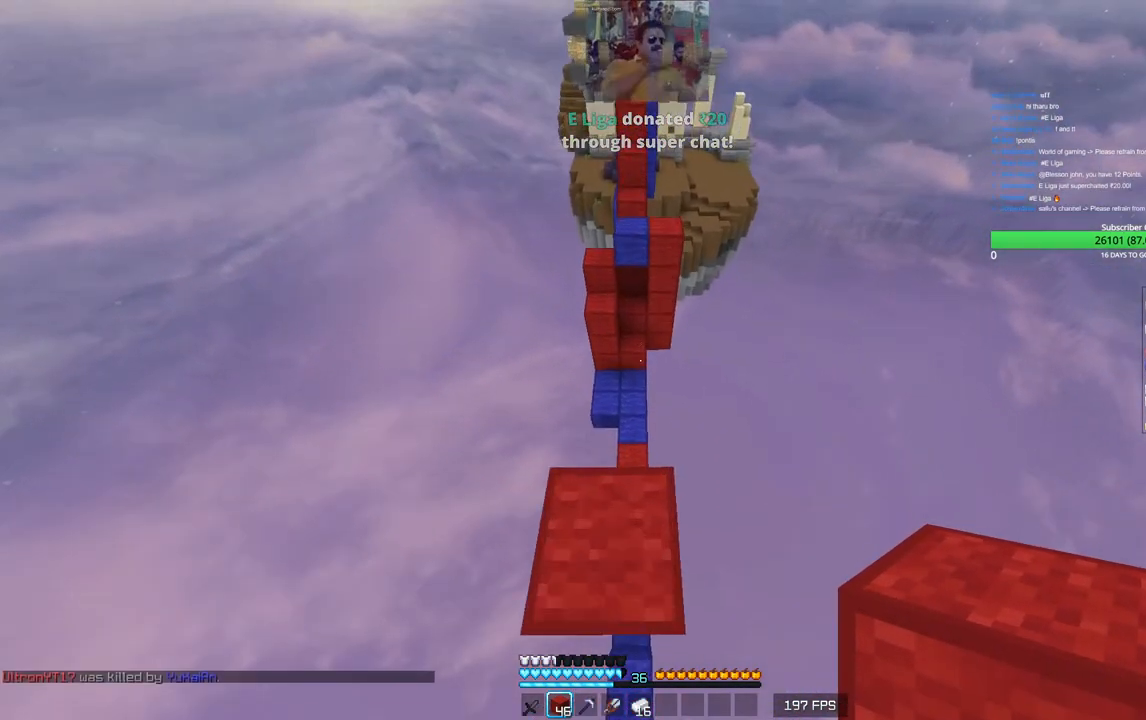
{"keys": [], "mouse": [], "events": []}
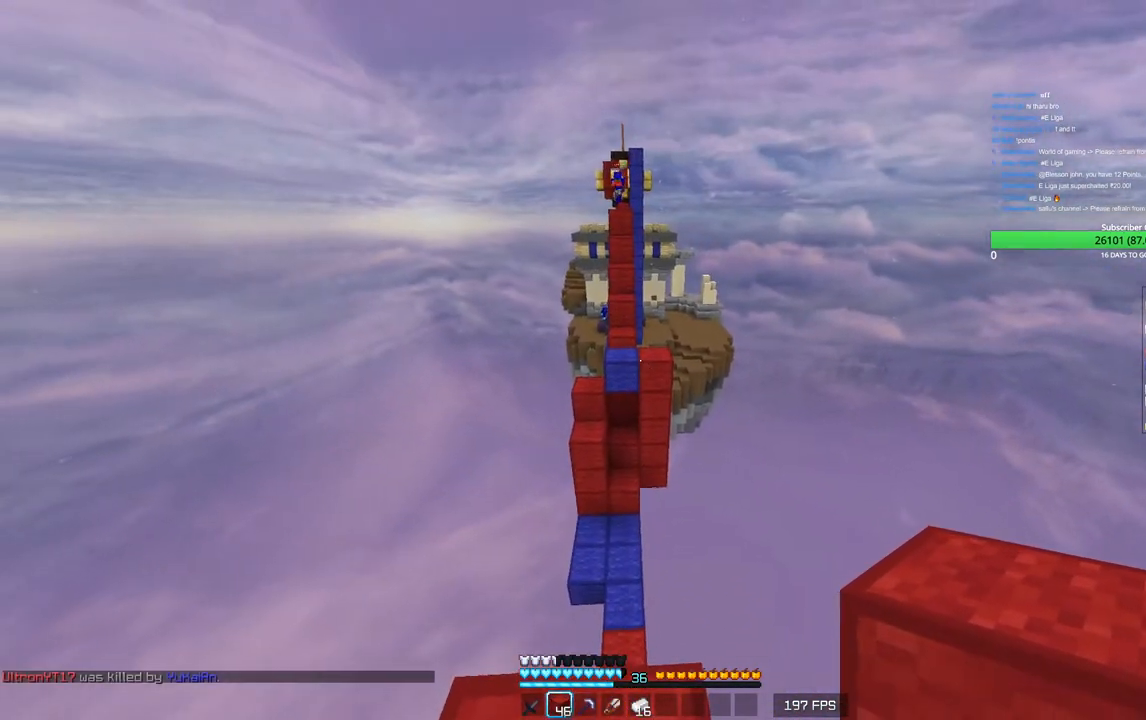
{"keys": ["w"], "mouse": [], "events": [[200, "w", "down"]]}
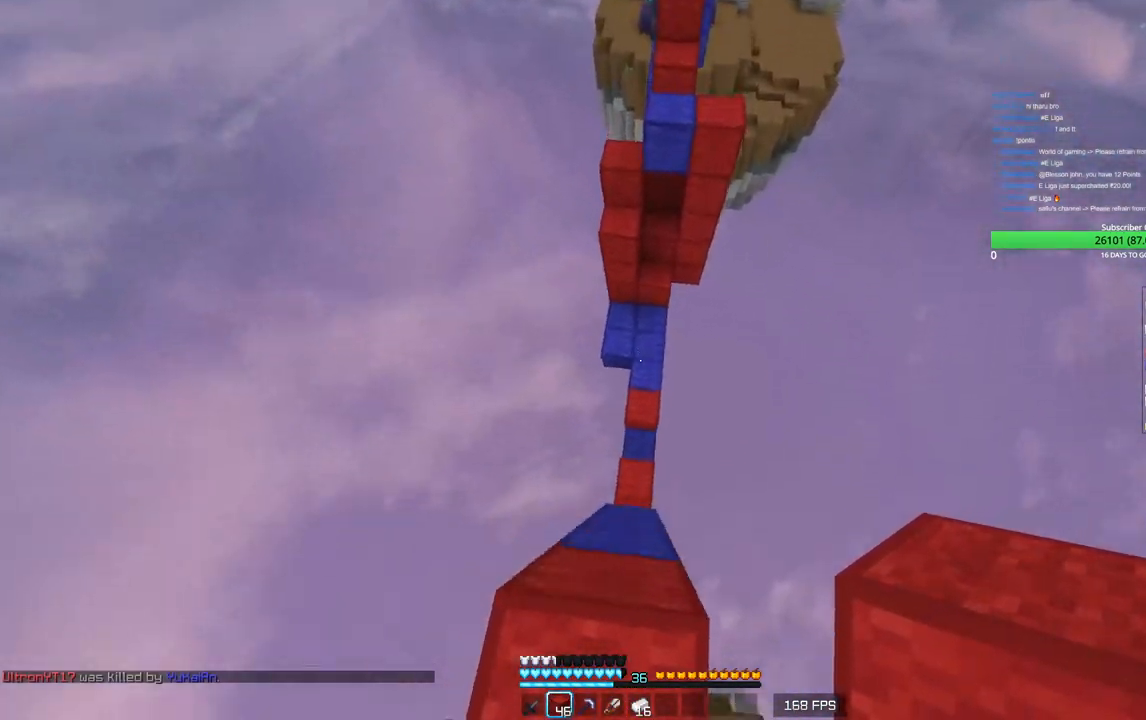
{"keys": ["w"], "mouse": ["right"], "events": [[500, "mouse_right", "down"]]}
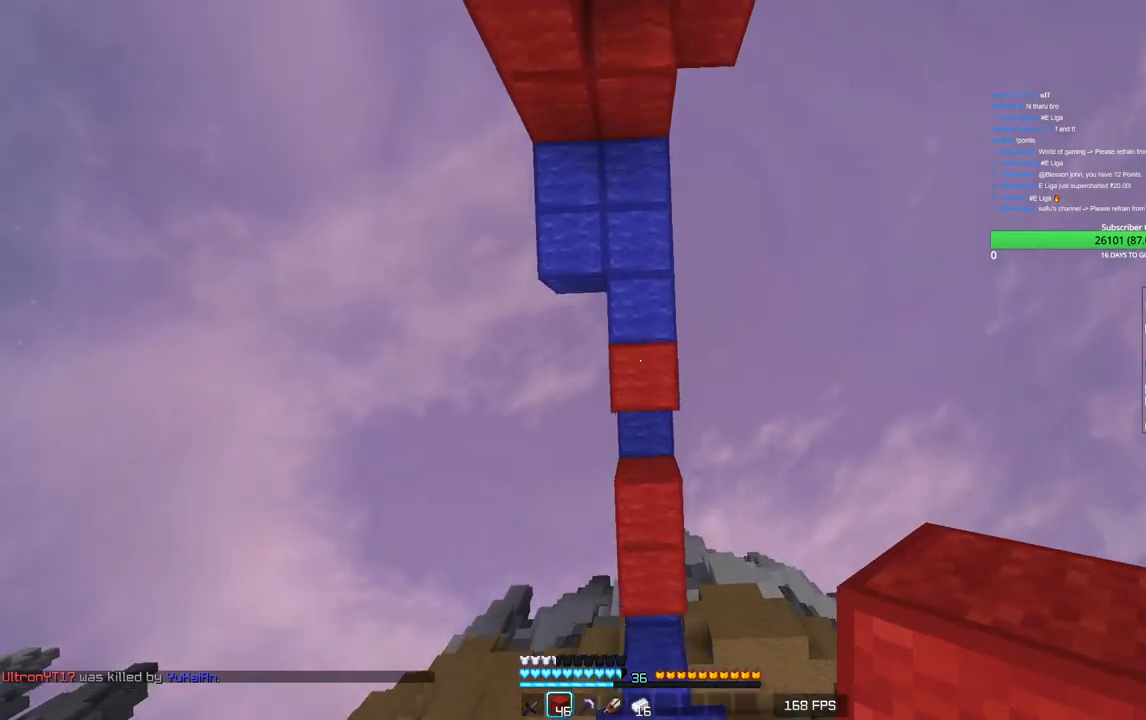
{"keys": ["w"], "mouse": ["right"], "events": [[166, "mouse_right", "up"], [450, "mouse_right", "down"]]}
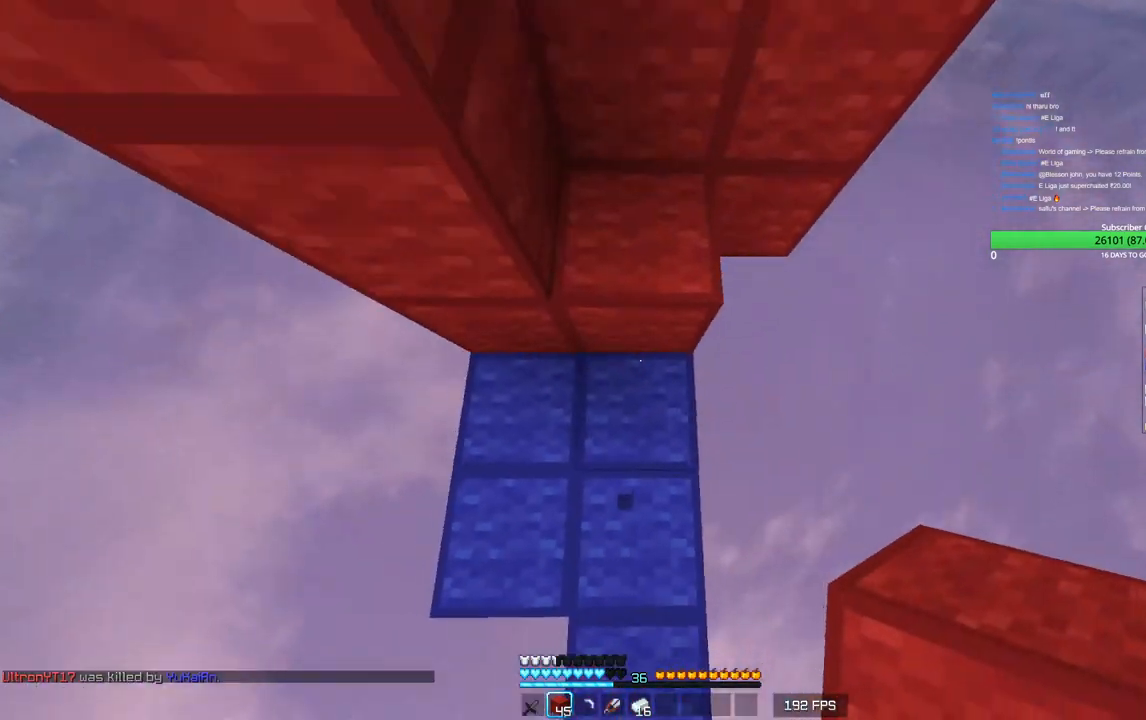
{"keys": ["w"], "mouse": [], "events": [[116, "mouse_right", "up"]]}
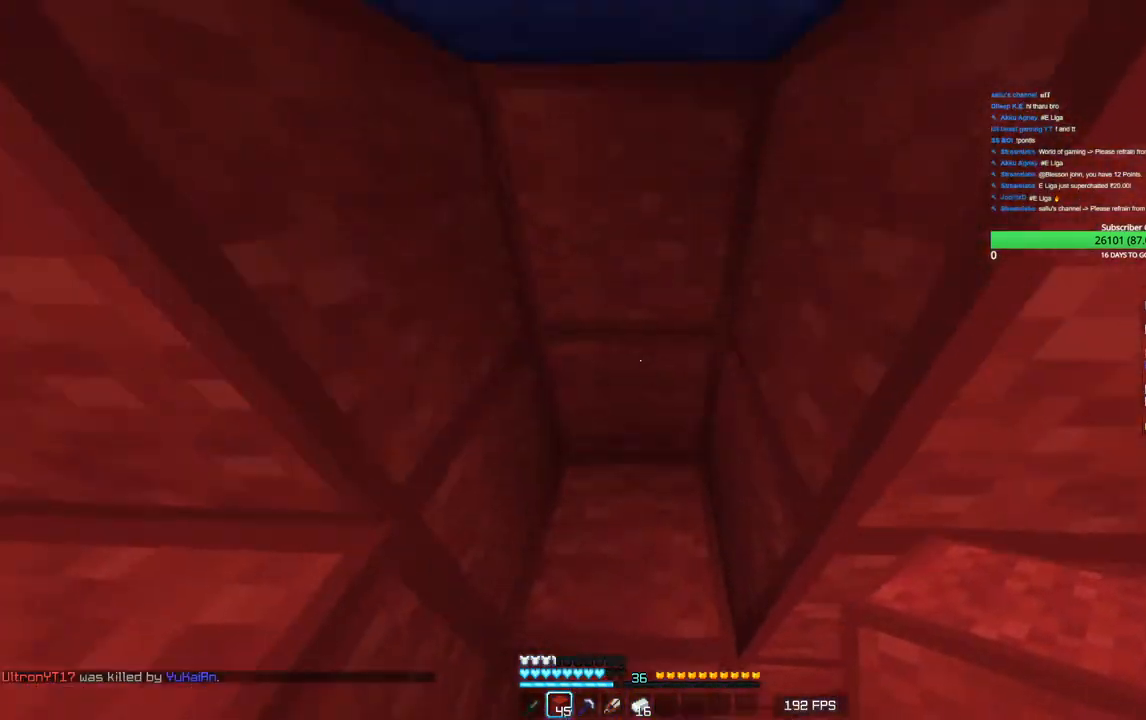
{"keys": ["w"], "mouse": [], "events": []}
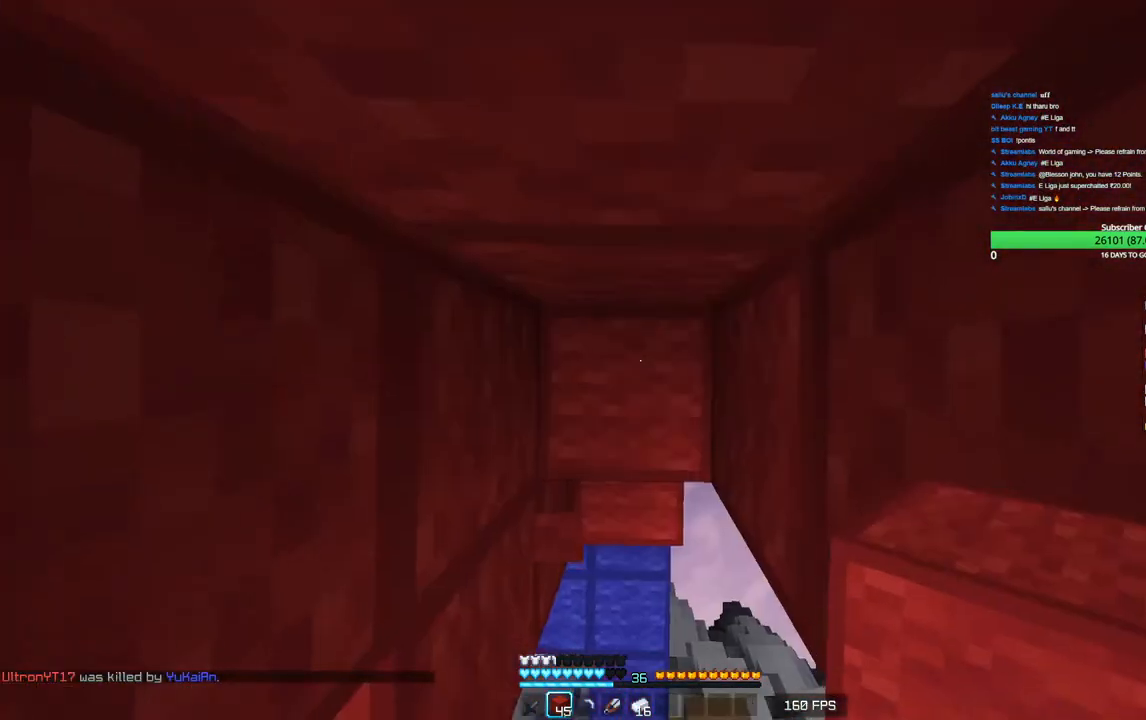
{"keys": ["s"], "mouse": ["right"], "events": [[100, "w", "up"], [183, "s", "down"], [433, "mouse_right", "down"]]}
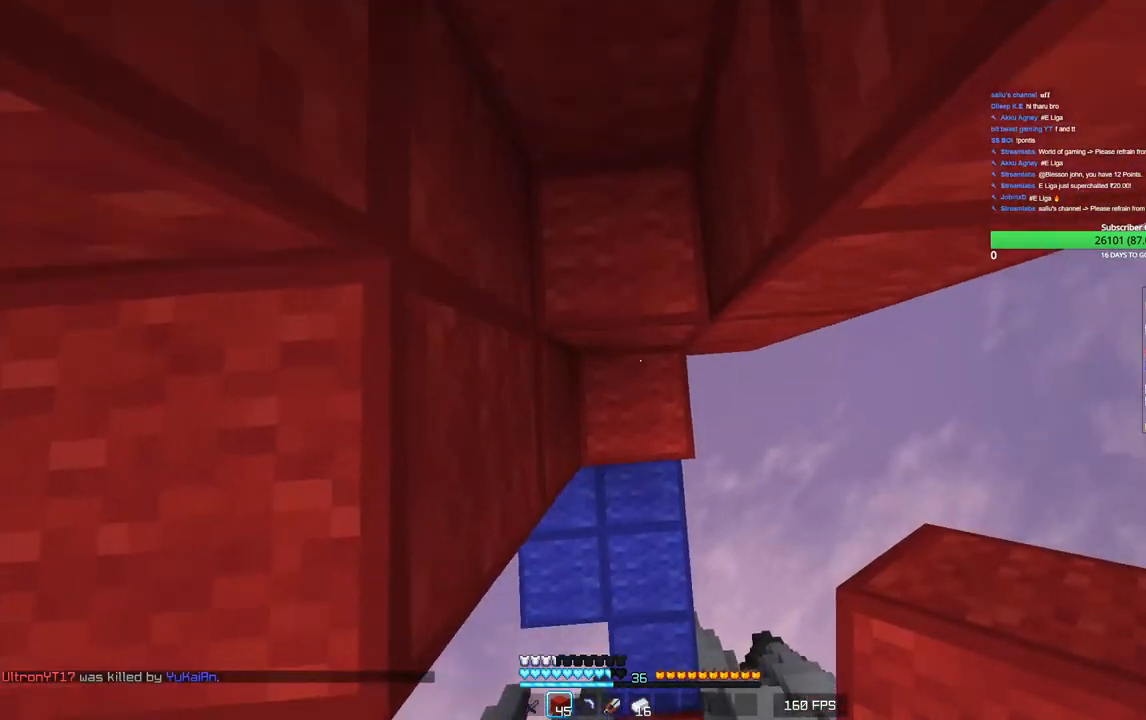
{"keys": [], "mouse": [], "events": [[66, "mouse_right", "up"], [100, "mouse_right", "down"], [150, "mouse_right", "up"], [200, "mouse_right", "down"], [200, "s", "up"], [466, "mouse_right", "up"]]}
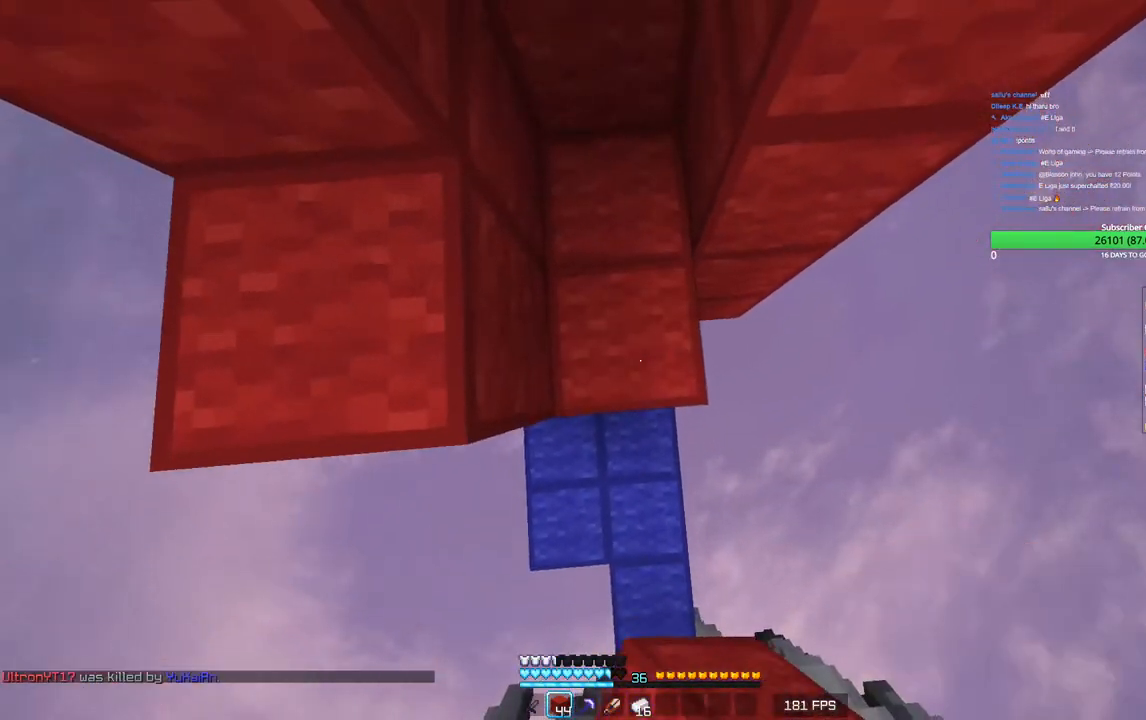
{"keys": [], "mouse": ["right"], "events": [[33, "mouse_right", "down"], [166, "mouse_right", "up"], [466, "mouse_right", "down"]]}
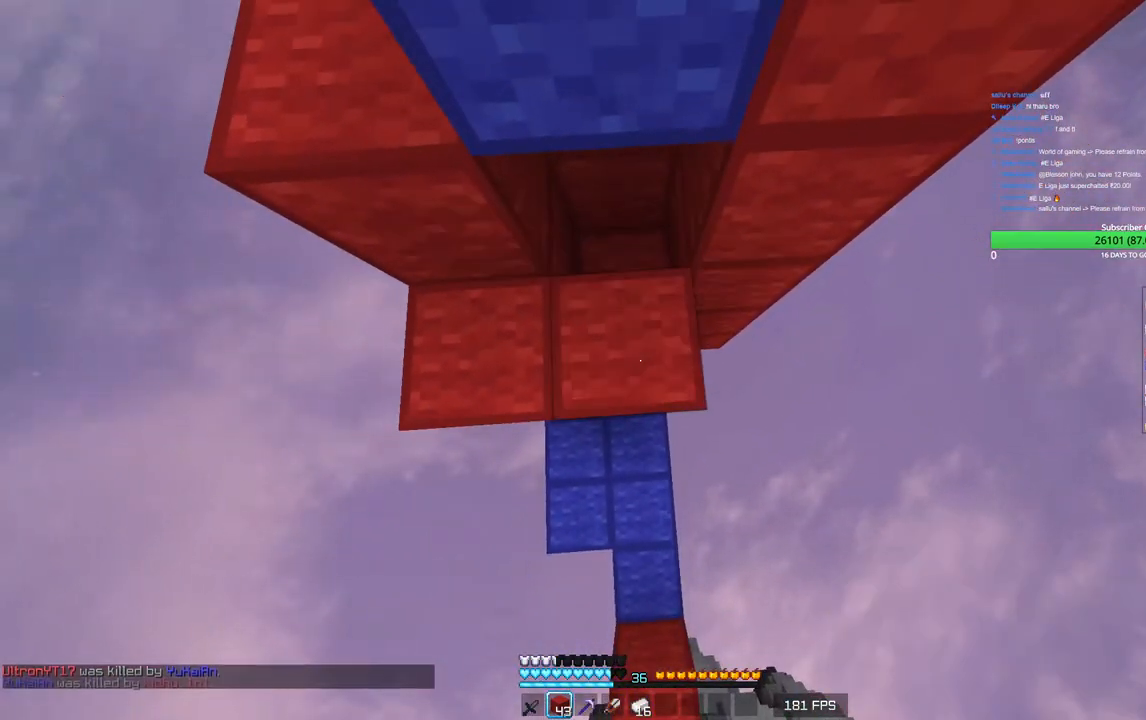
{"keys": ["w"], "mouse": [], "events": [[116, "mouse_right", "up"], [350, "mouse_right", "down"], [433, "w", "down"], [500, "mouse_right", "up"]]}
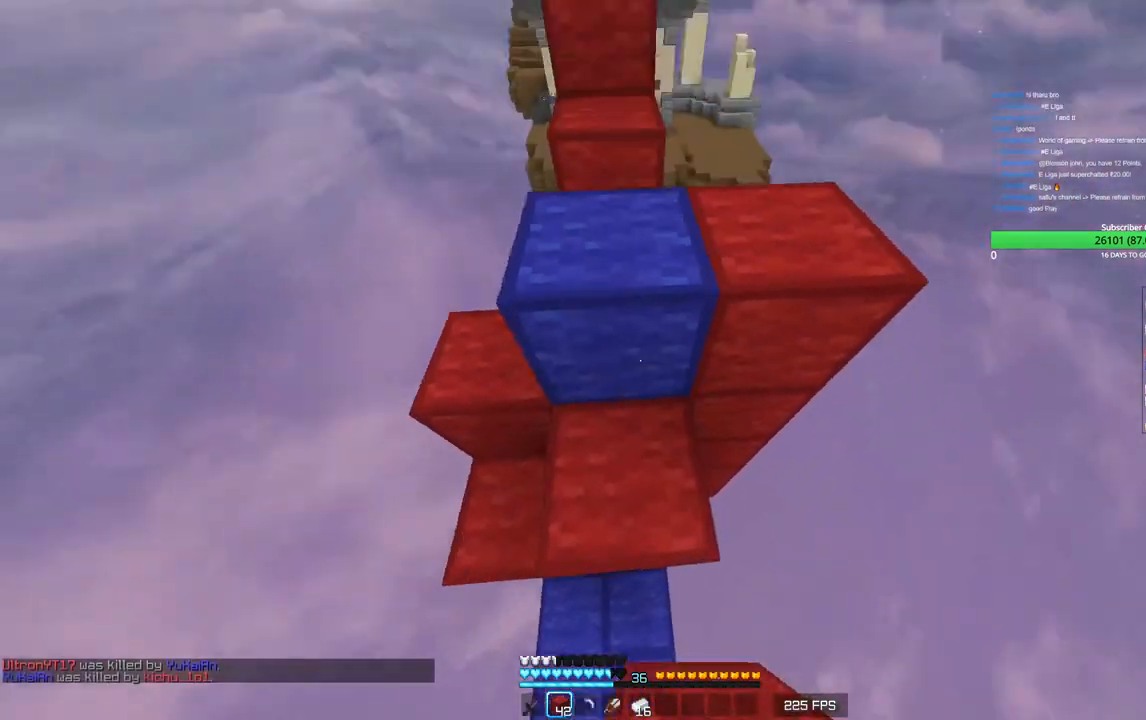
{"keys": ["w"], "mouse": [], "events": []}
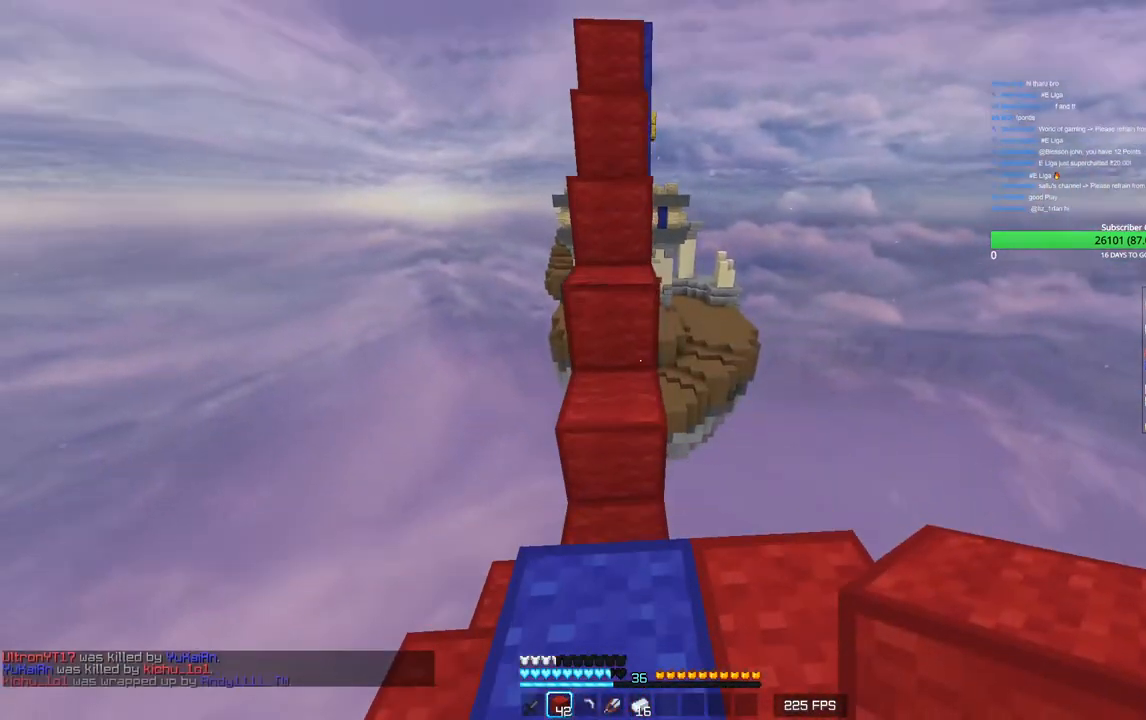
{"keys": ["w"], "mouse": [], "events": [[16, "mouse_right", "down"], [183, "mouse_right", "up"]]}
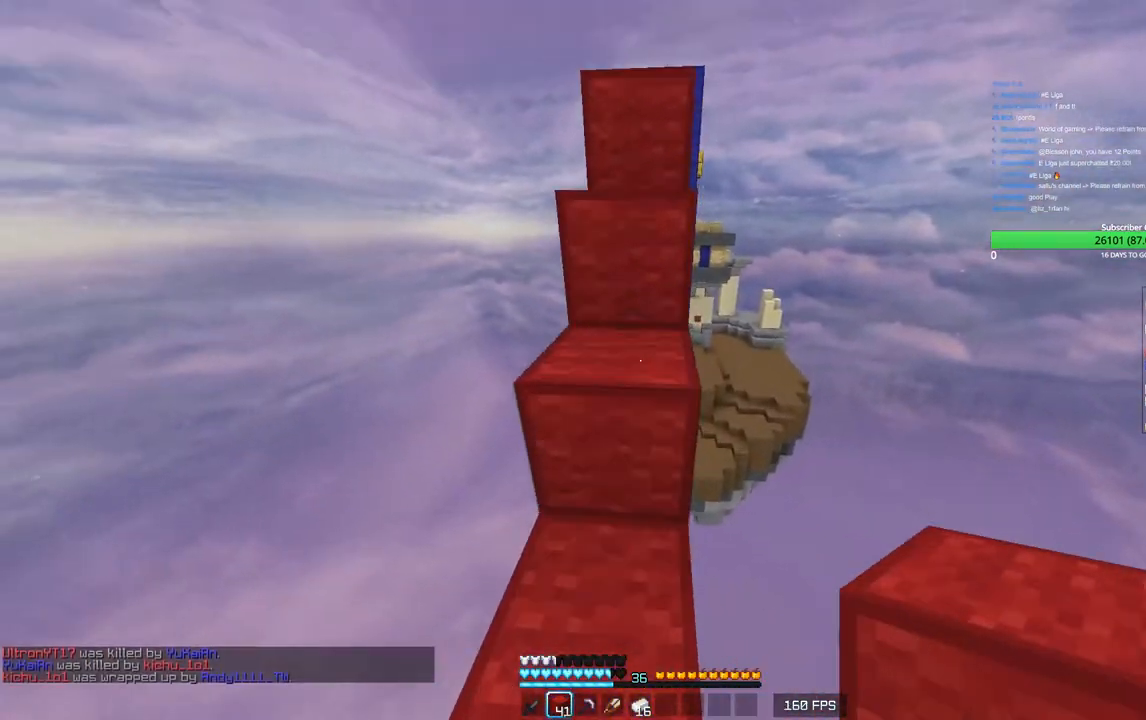
{"keys": ["w"], "mouse": [], "events": []}
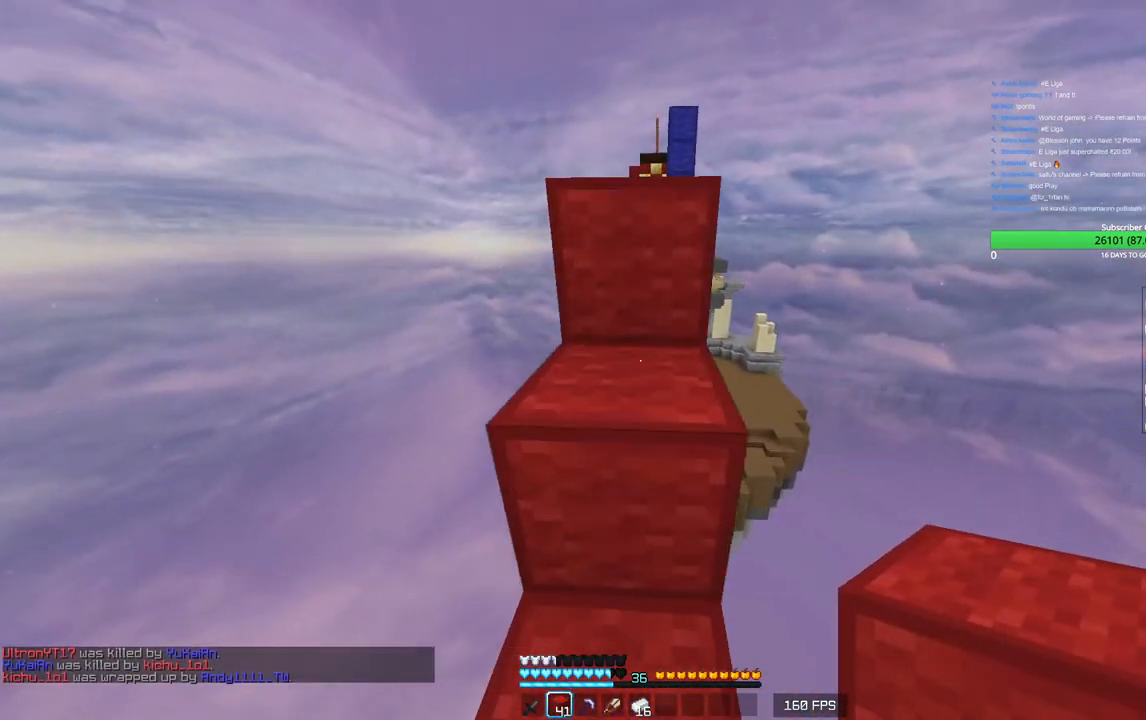
{"keys": ["w"], "mouse": [], "events": []}
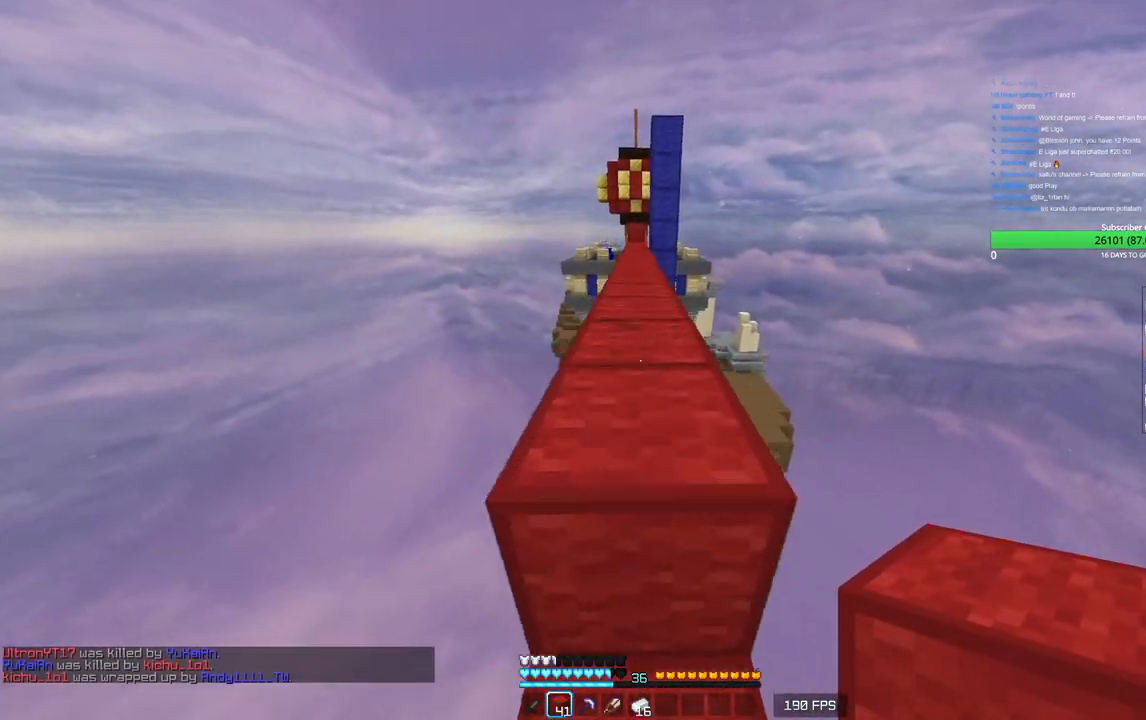
{"keys": ["w"], "mouse": [], "events": []}
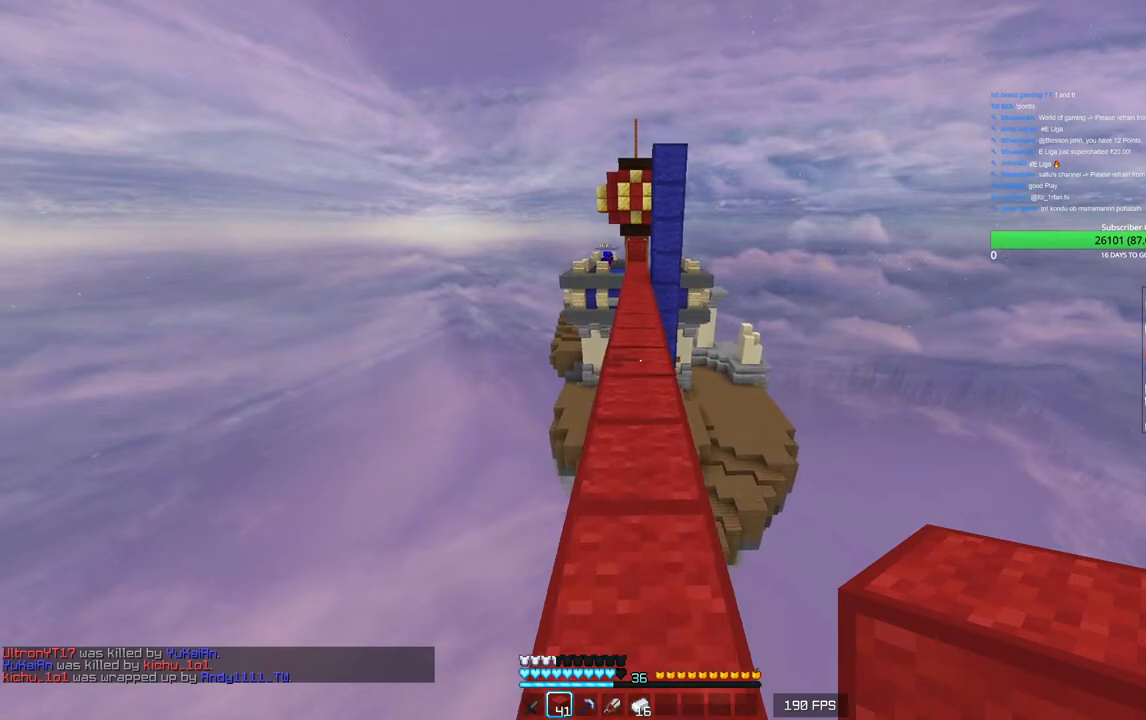
{"keys": ["w"], "mouse": [], "events": []}
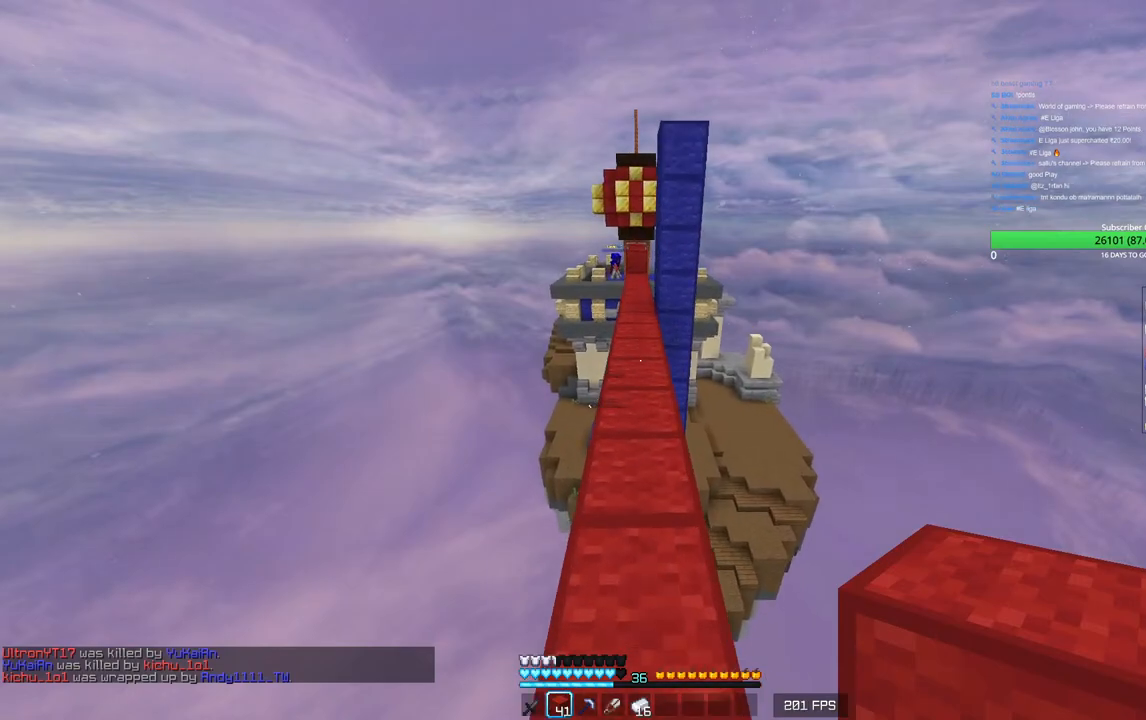
{"keys": ["w"], "mouse": [], "events": []}
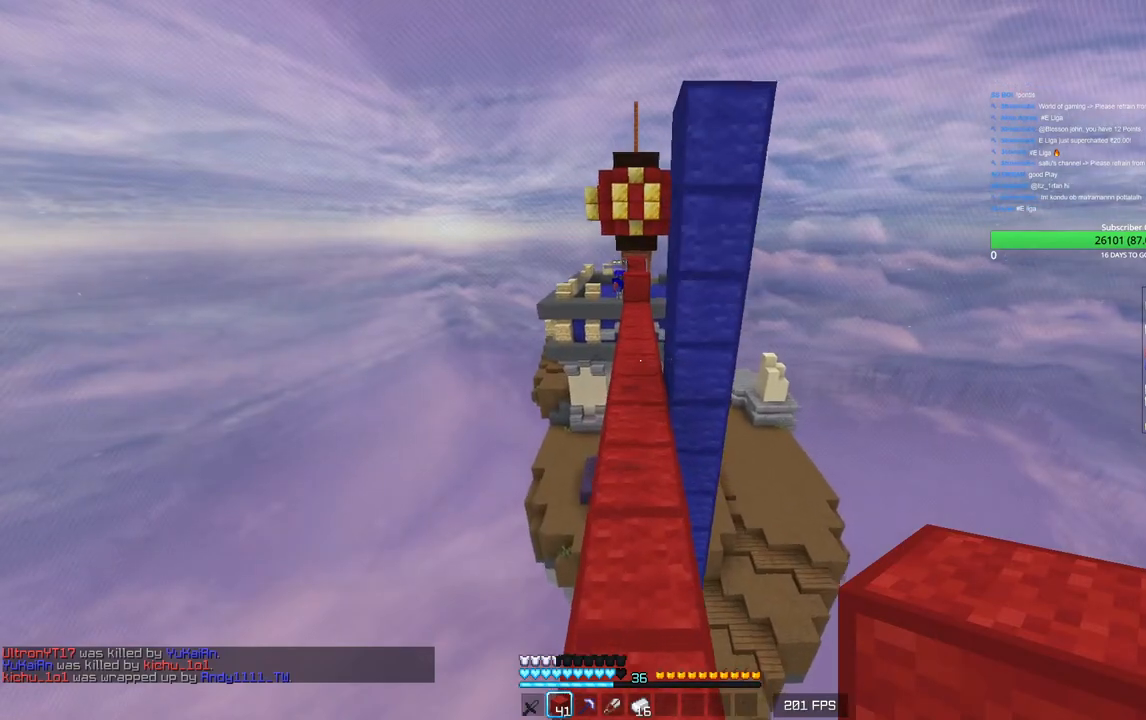
{"keys": ["w"], "mouse": [], "events": []}
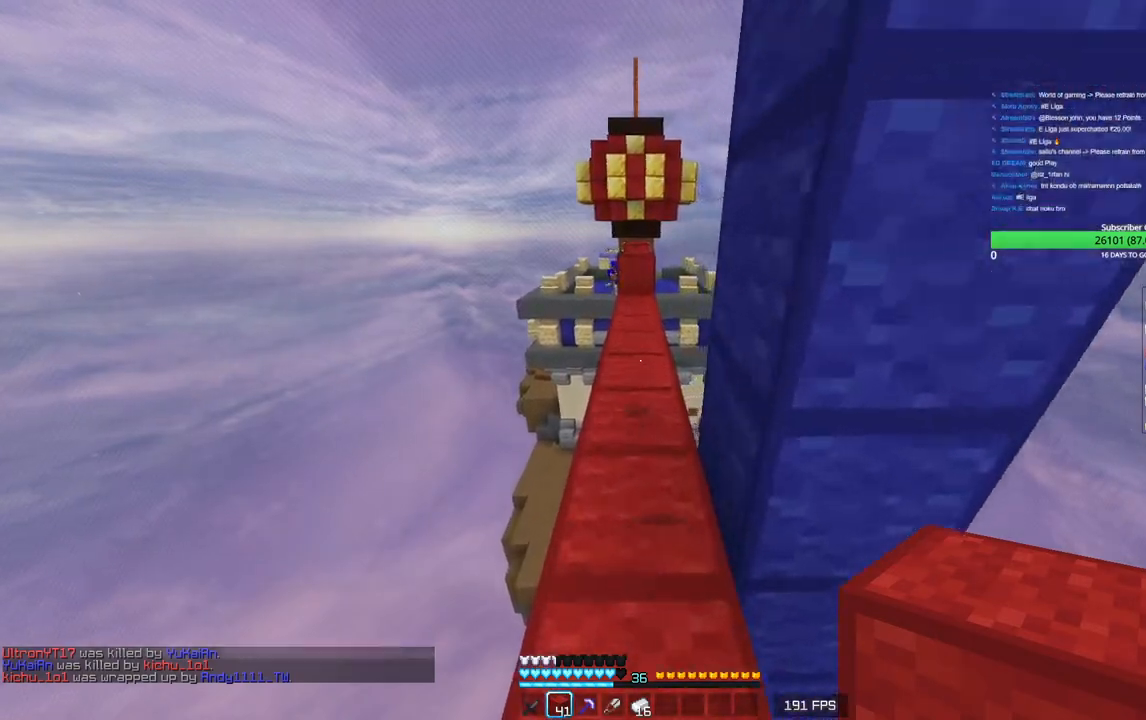
{"keys": ["w"], "mouse": [], "events": []}
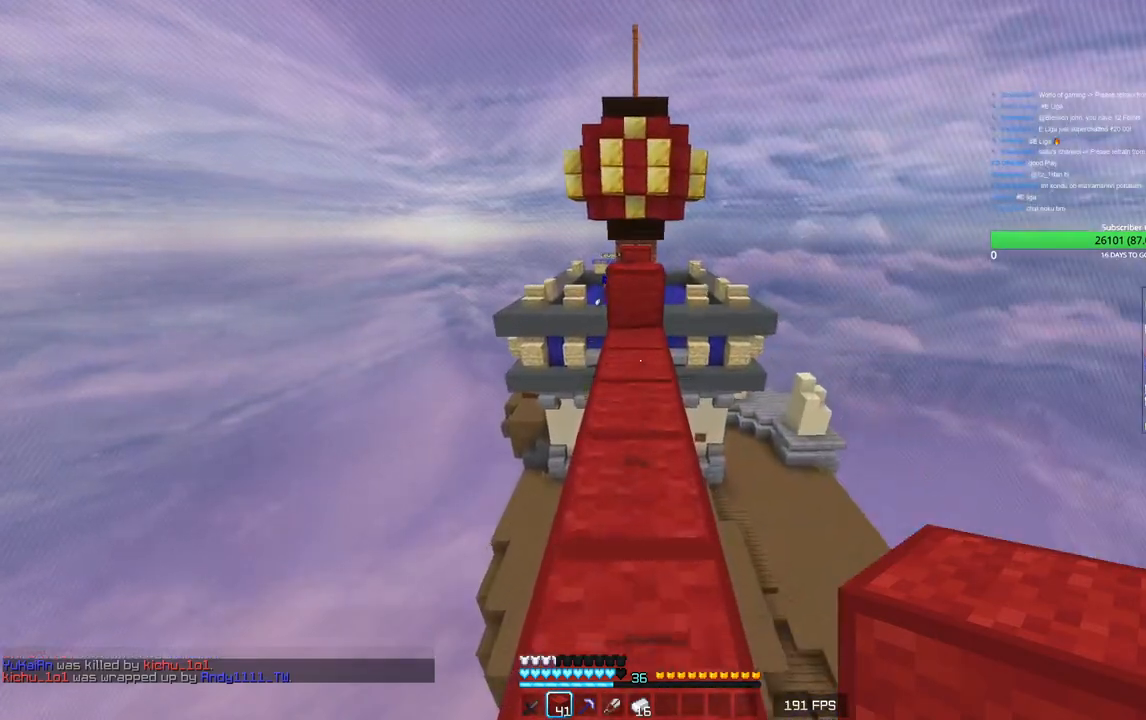
{"keys": ["d"], "mouse": [], "events": [[83, "w", "up"], [183, "d", "down"]]}
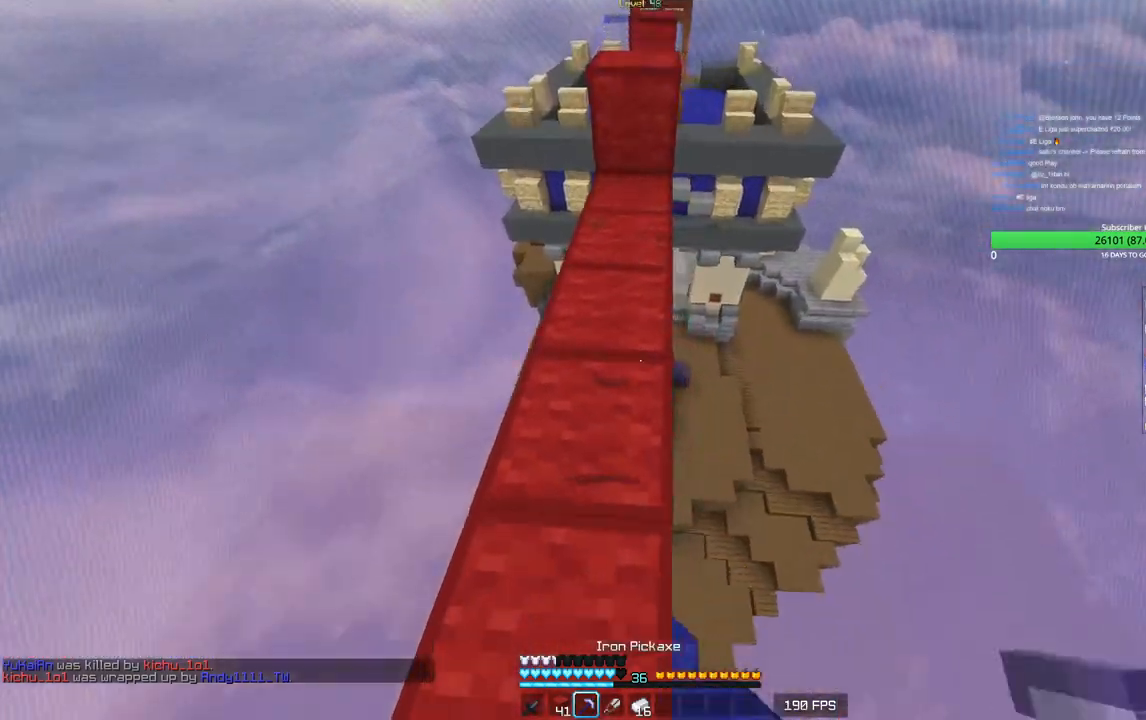
{"keys": ["d", "w"], "mouse": [], "events": [[383, "w", "down"]]}
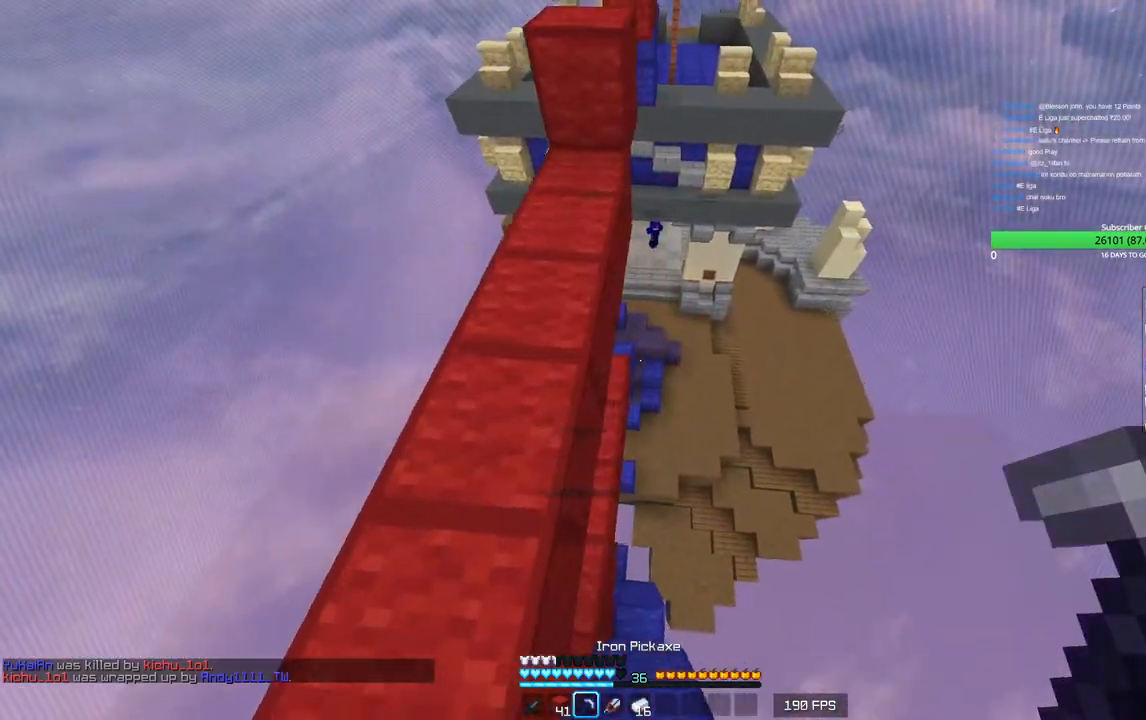
{"keys": ["a", "w"], "mouse": [], "events": [[283, "d", "up"], [333, "a", "down"]]}
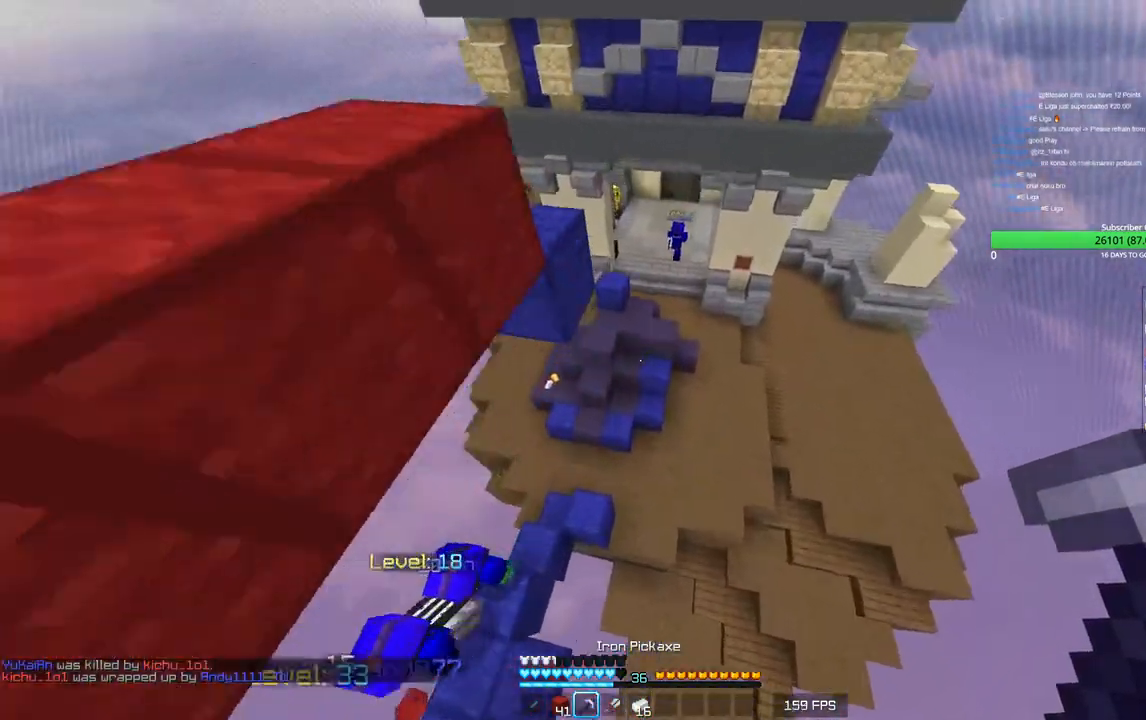
{"keys": ["w"], "mouse": [], "events": [[66, "a", "up"]]}